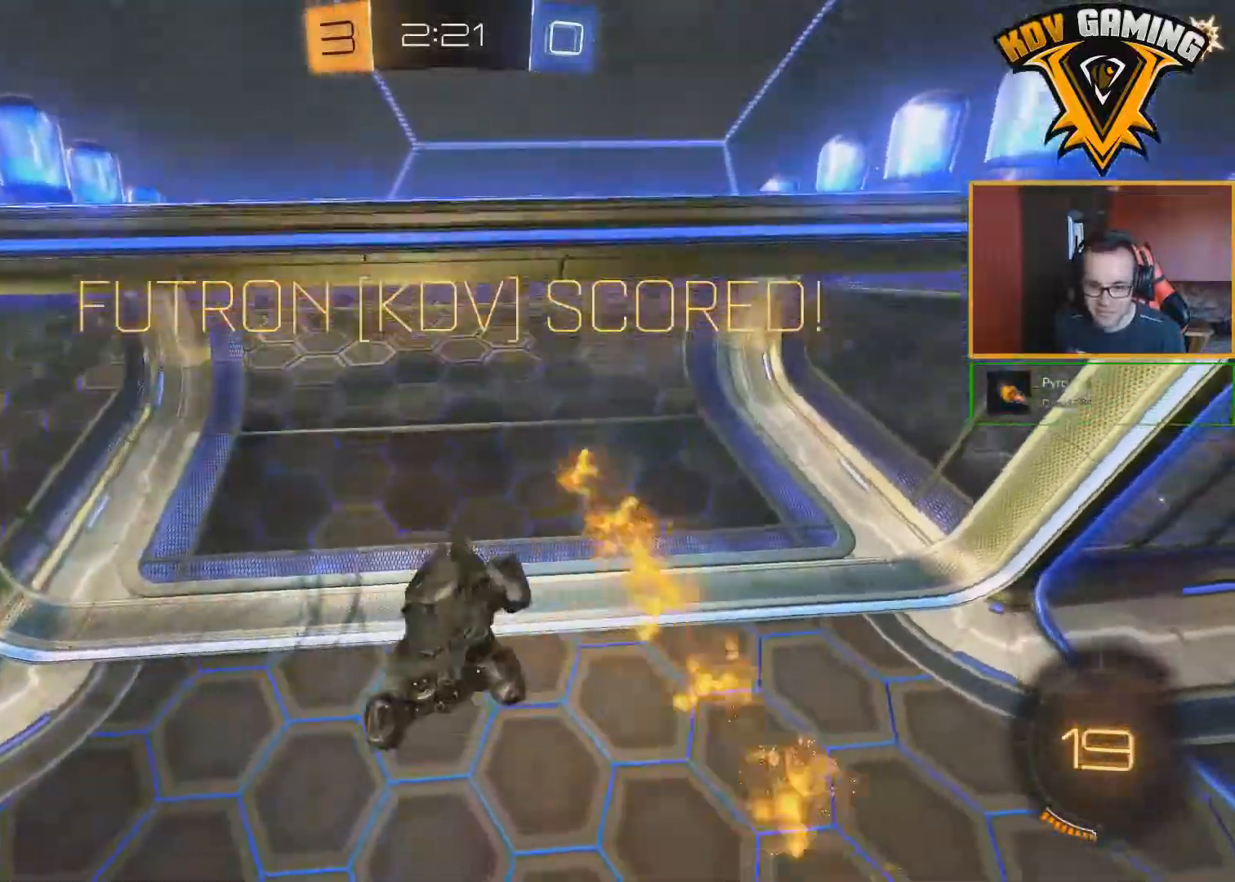
Gameplay with a controller (Xbox layout); each line is a JSON object with the inputs held at the frame after it. "events" lists button and stick changes between this image and that frame as [ms after this image, input, new state], when the widget could be followed in between.
{"buttons": [], "left_stick": "center", "right_stick": "center", "events": []}
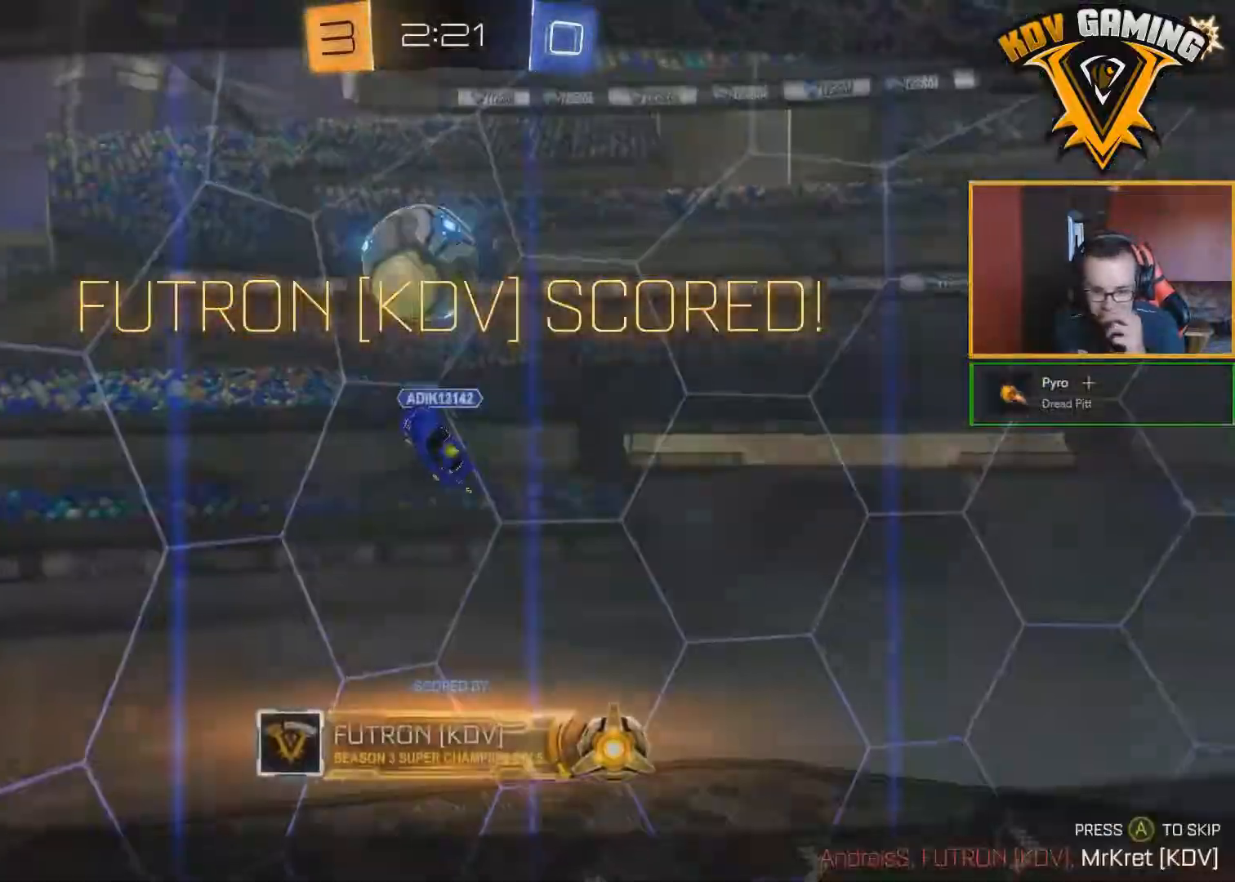
{"buttons": ["A"], "left_stick": "center", "right_stick": "center", "events": [[83, "A", "down"], [217, "A", "up"], [450, "A", "down"]]}
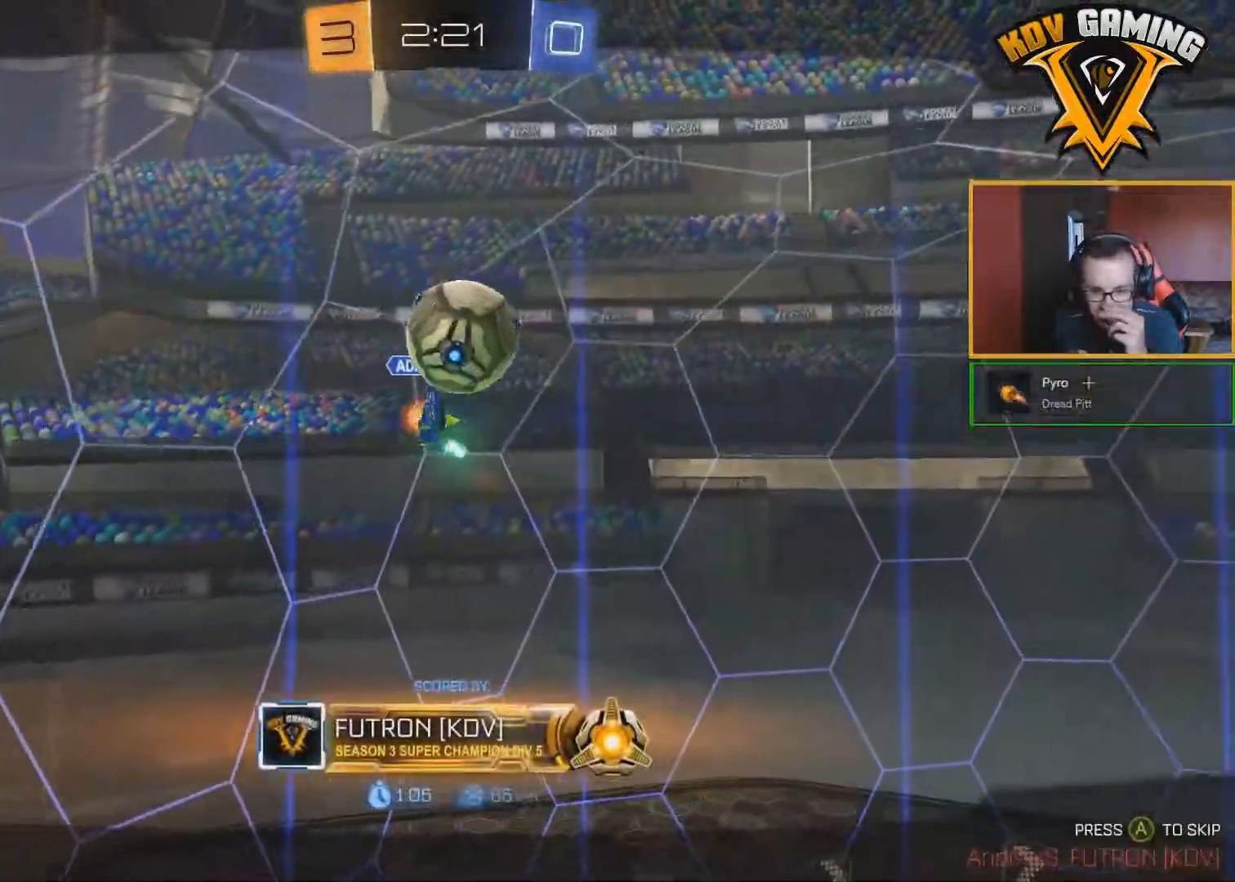
{"buttons": [], "left_stick": "center", "right_stick": "center", "events": [[50, "A", "up"], [300, "A", "down"], [383, "A", "up"]]}
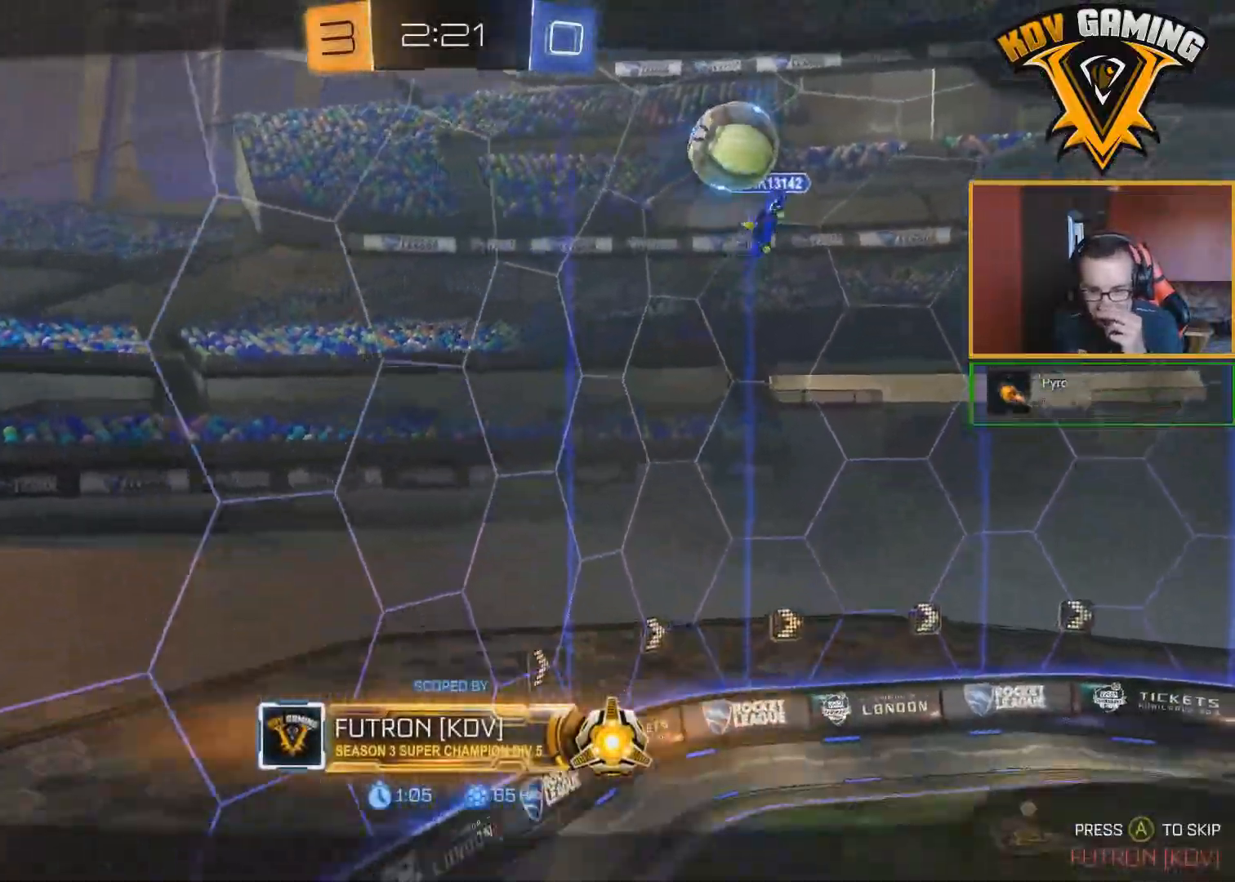
{"buttons": [], "left_stick": "center", "right_stick": "center", "events": [[67, "A", "down"], [183, "A", "up"], [350, "A", "down"], [433, "A", "up"]]}
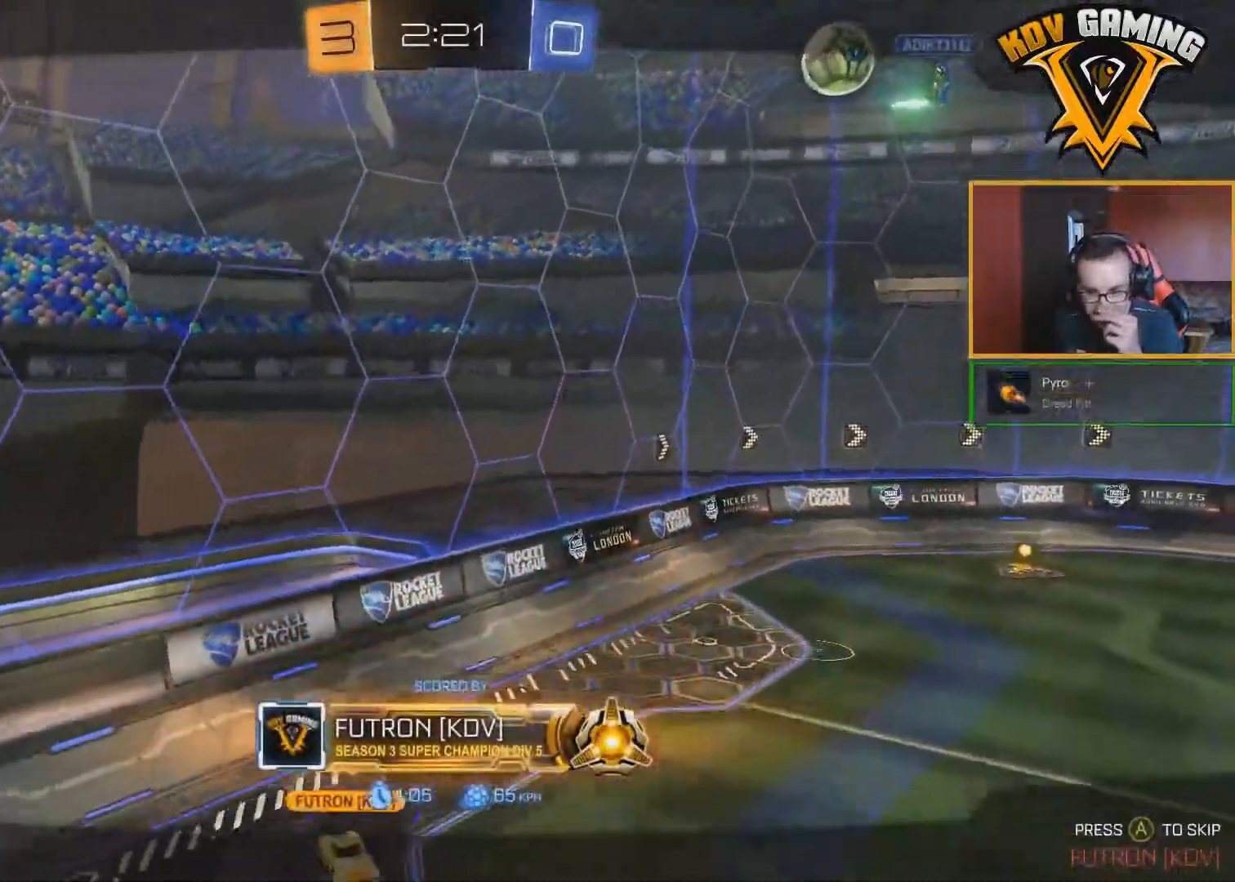
{"buttons": [], "left_stick": "center", "right_stick": "center", "events": [[83, "A", "down"], [167, "A", "up"], [350, "A", "down"], [417, "A", "up"]]}
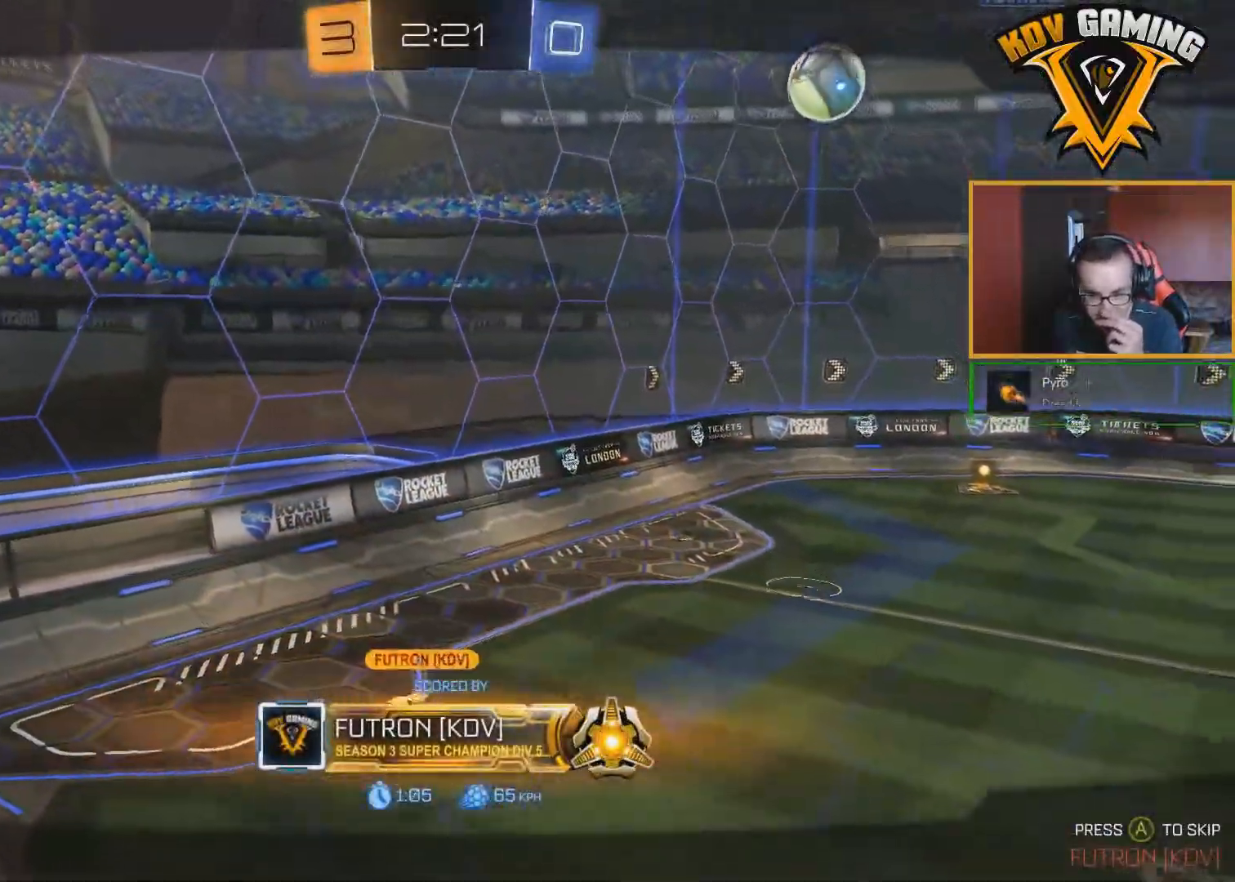
{"buttons": [], "left_stick": "center", "right_stick": "center", "events": [[83, "A", "down"], [167, "A", "up"], [350, "A", "down"], [467, "A", "up"]]}
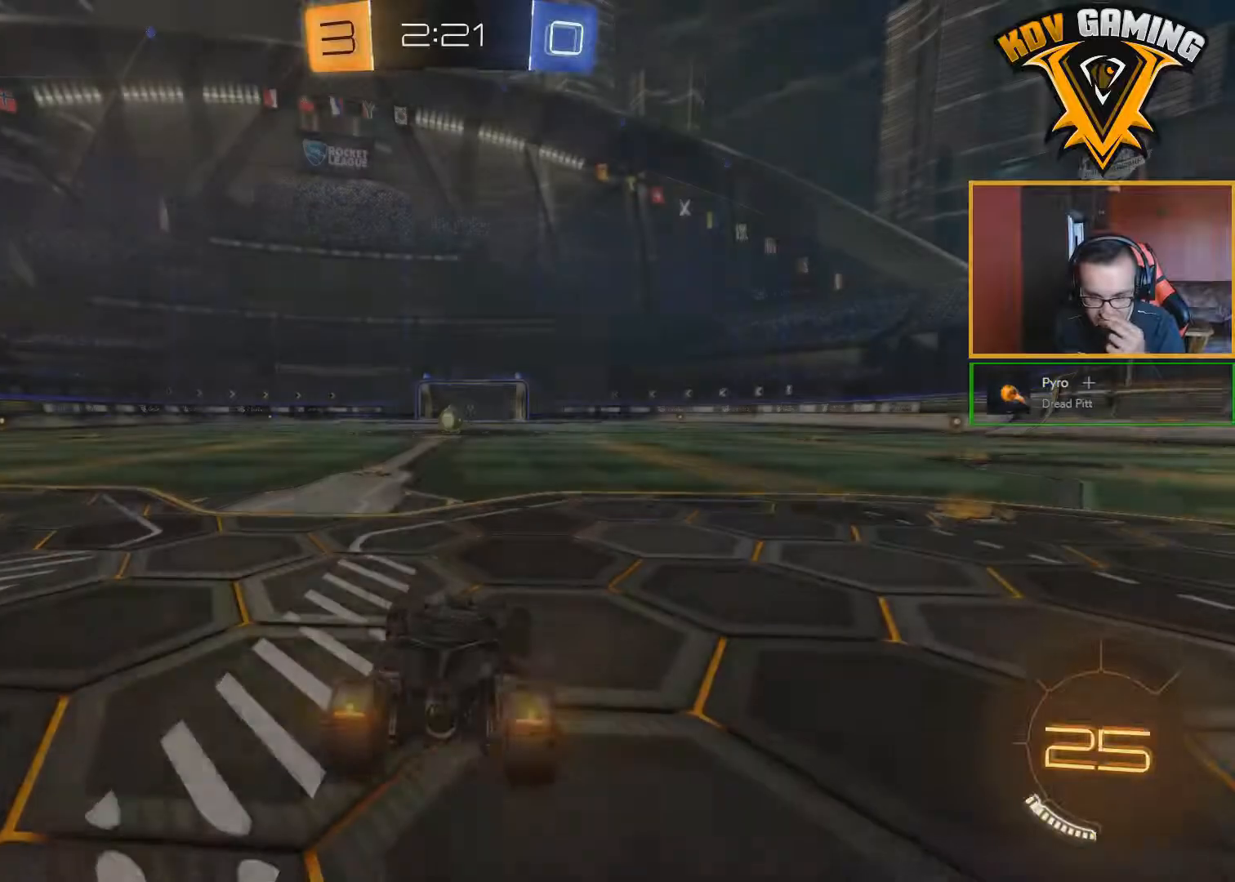
{"buttons": ["Y", "R2"], "left_stick": "center", "right_stick": "center", "events": [[283, "R2", "down"], [483, "Y", "down"]]}
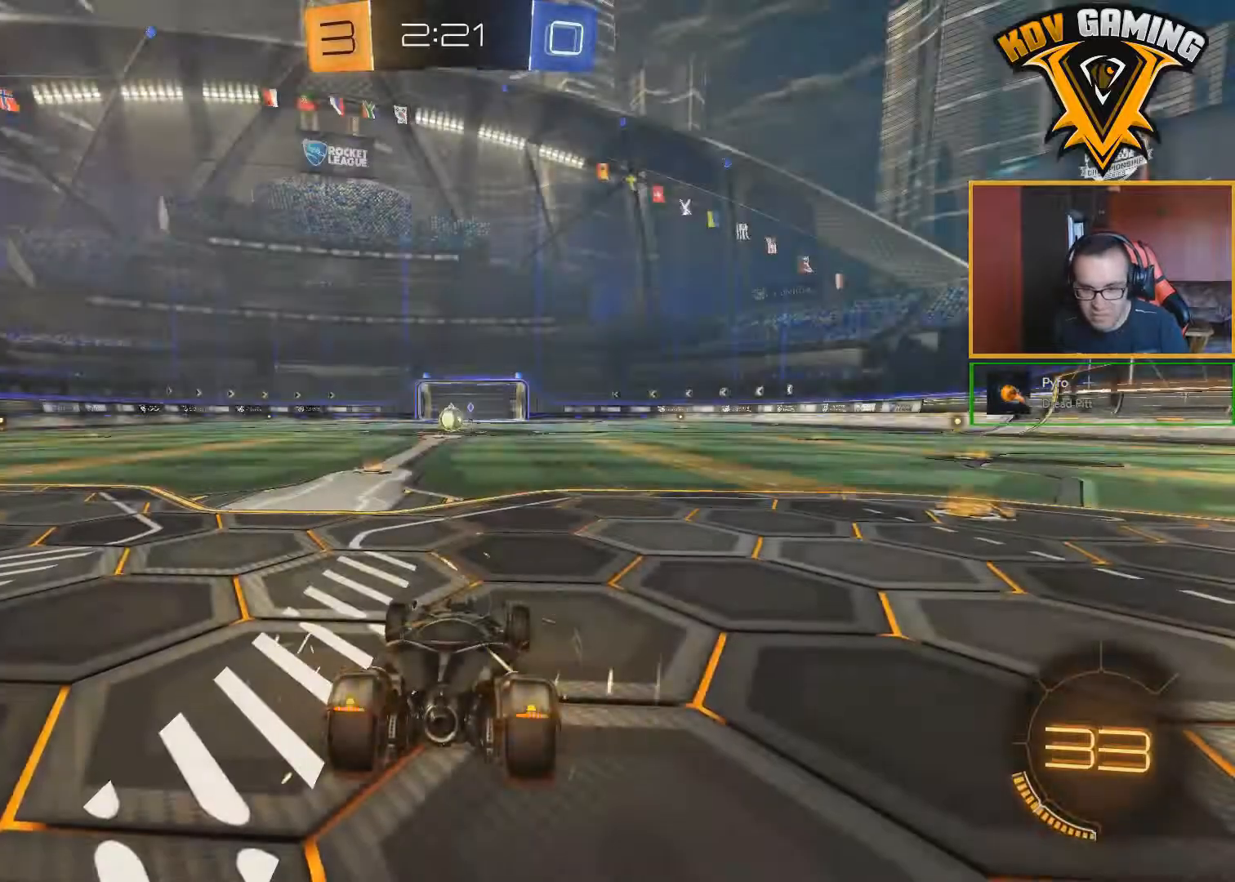
{"buttons": ["B", "R2"], "left_stick": "center", "right_stick": "center", "events": [[50, "Y", "up"], [283, "B", "down"]]}
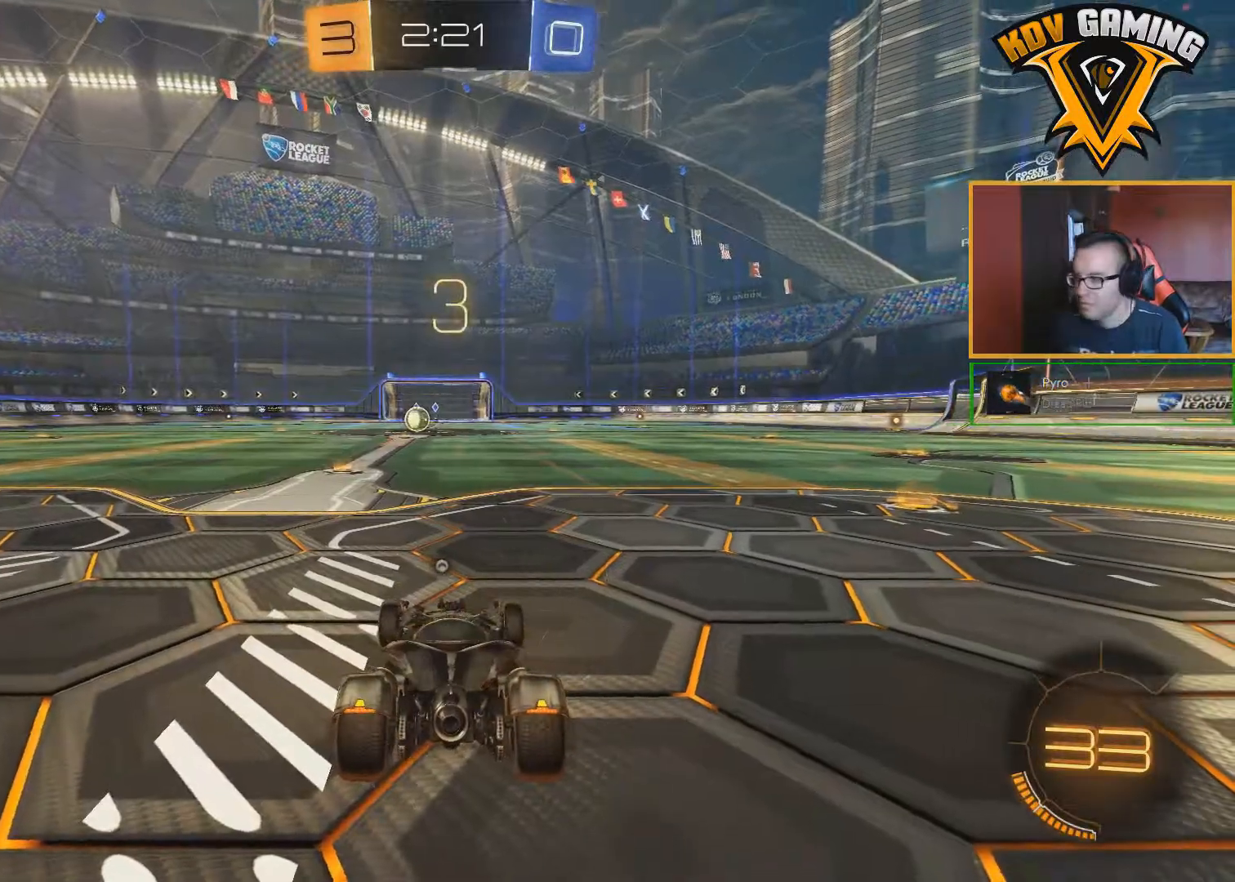
{"buttons": ["B", "R2"], "left_stick": "center", "right_stick": "center", "events": []}
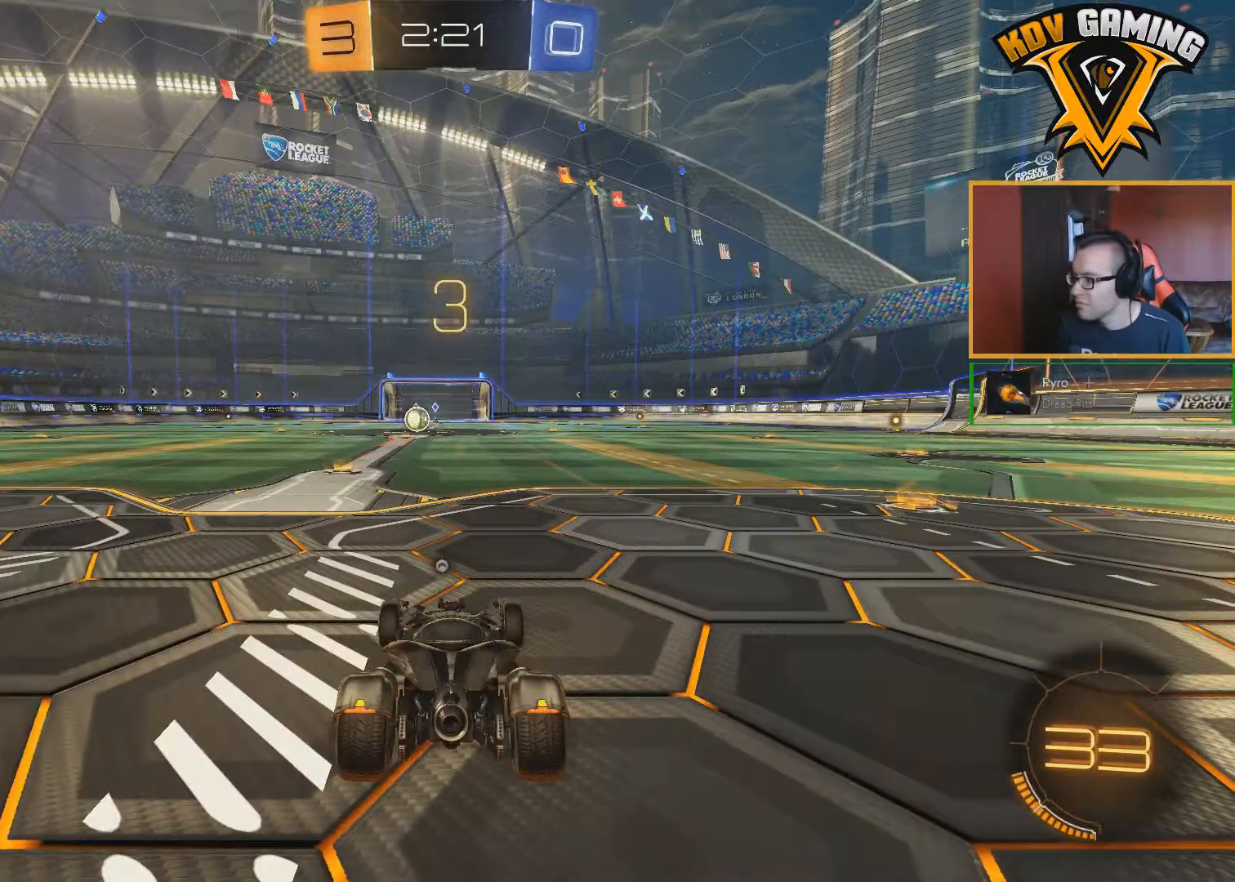
{"buttons": ["B", "R2"], "left_stick": "center", "right_stick": "center", "events": []}
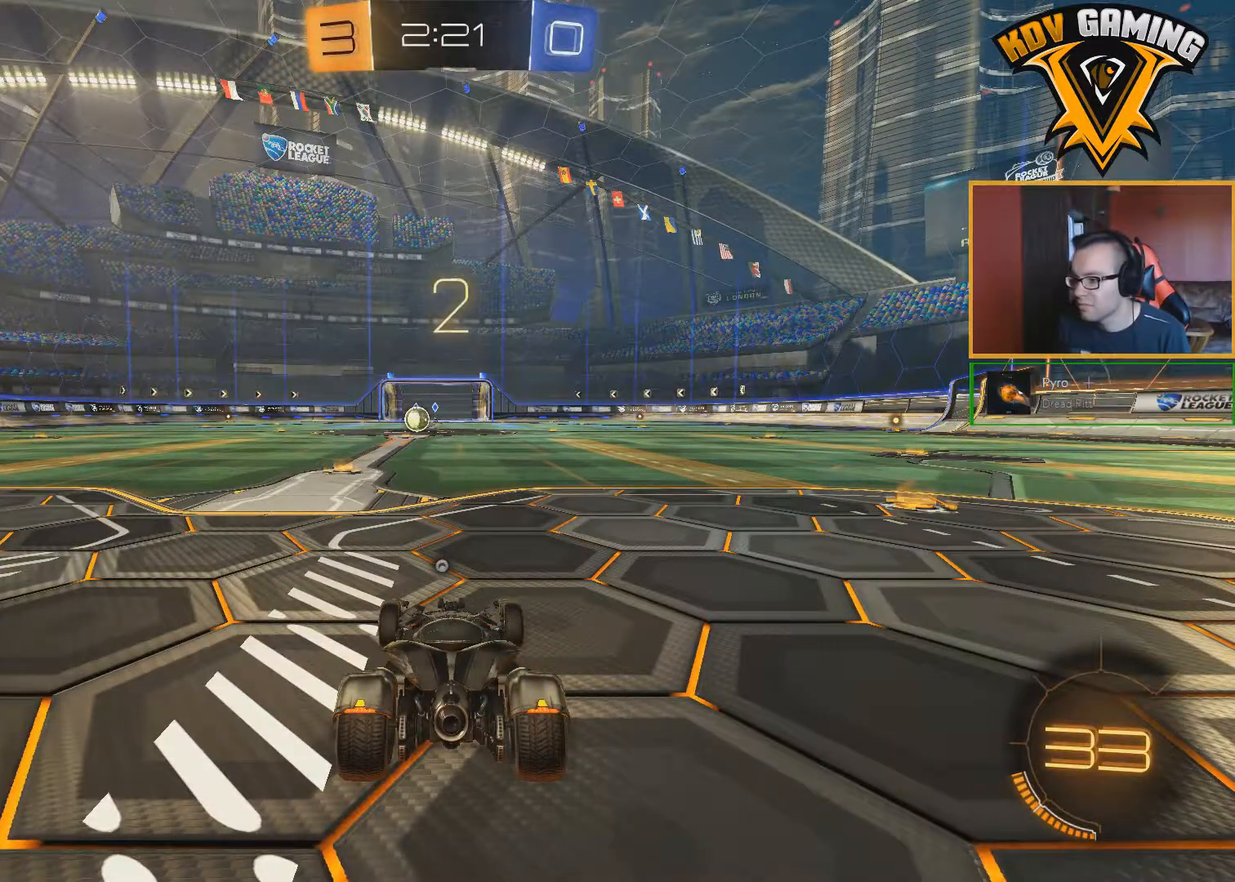
{"buttons": ["B", "R2"], "left_stick": "center", "right_stick": "center", "events": []}
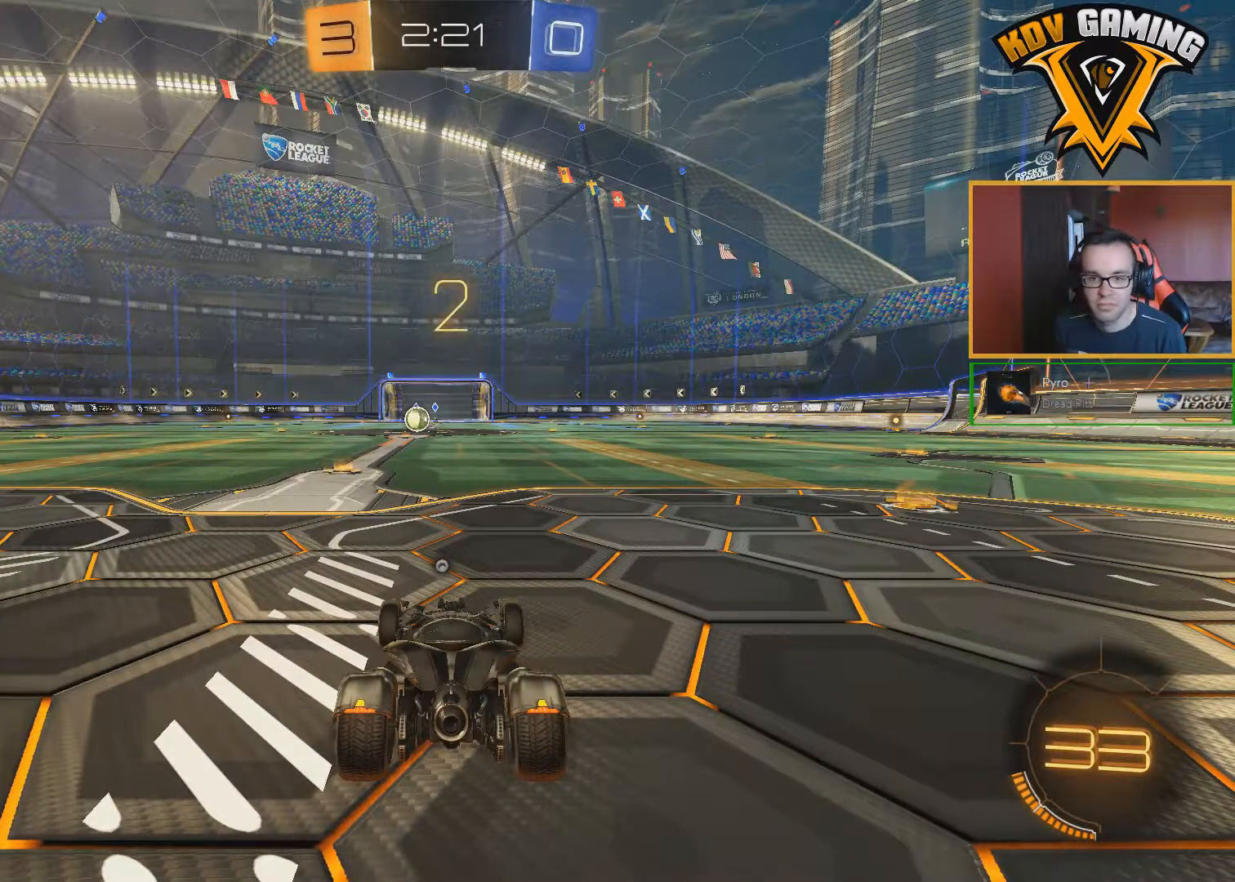
{"buttons": ["B", "R2"], "left_stick": "center", "right_stick": "center", "events": []}
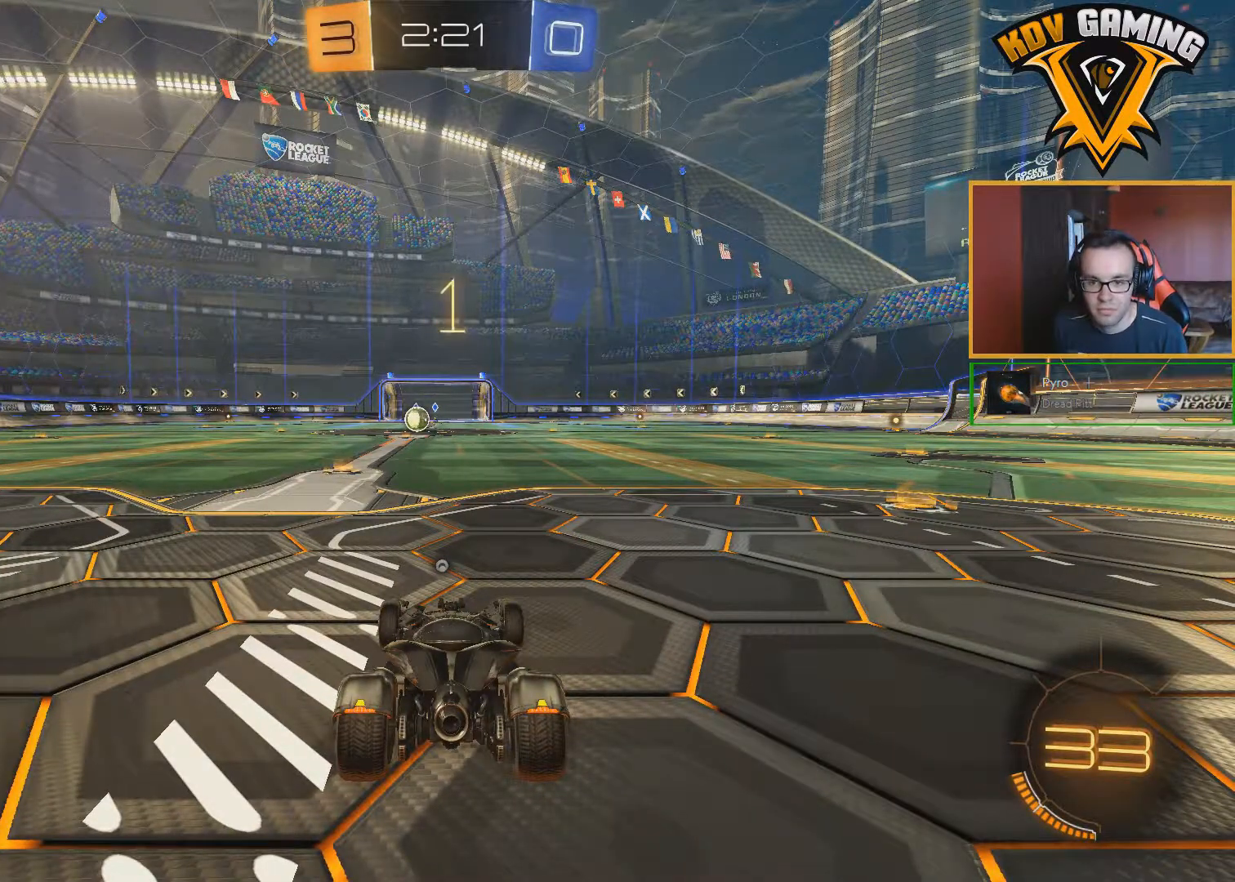
{"buttons": ["B", "R2"], "left_stick": "center", "right_stick": "center", "events": []}
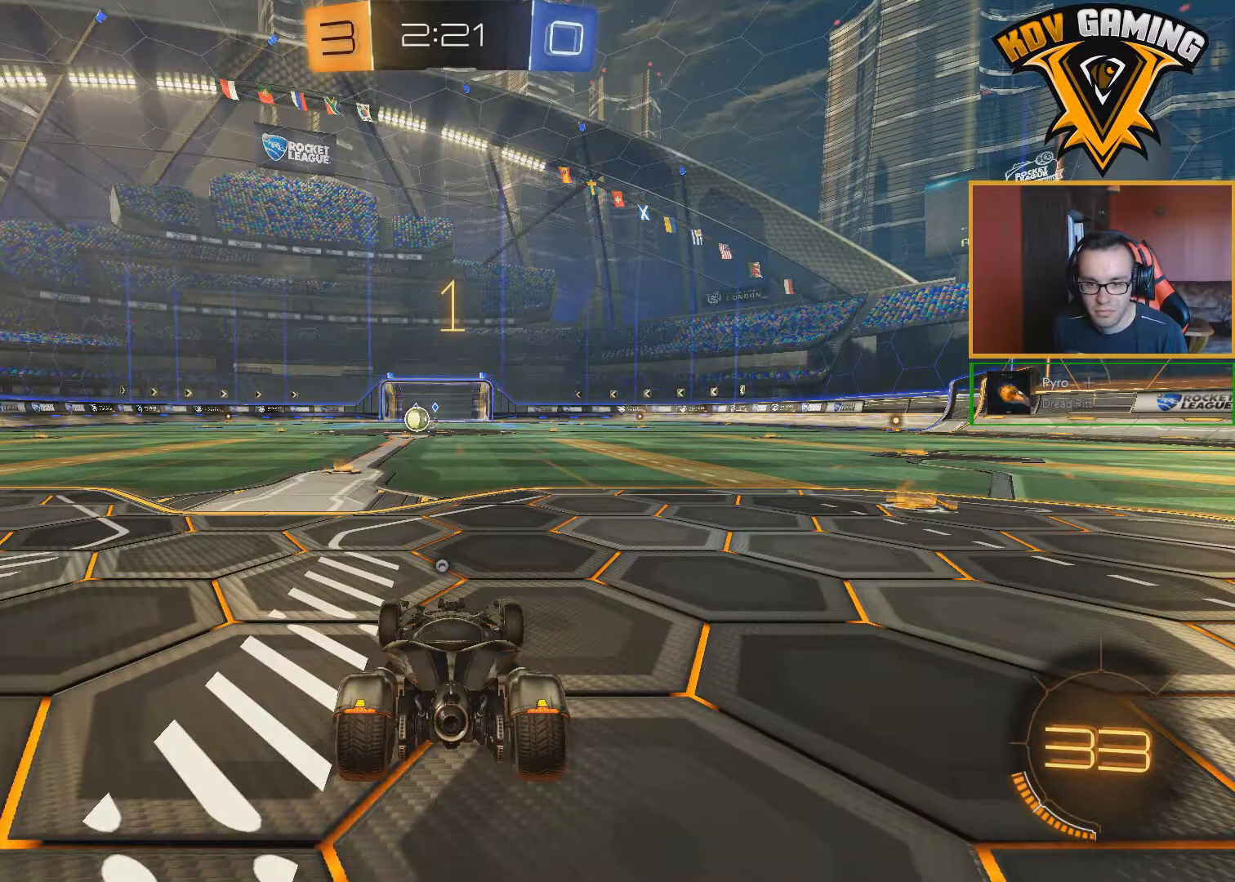
{"buttons": ["B", "R2"], "left_stick": "center", "right_stick": "center", "events": [[150, "left_stick", "left"], [267, "left_stick", "center"]]}
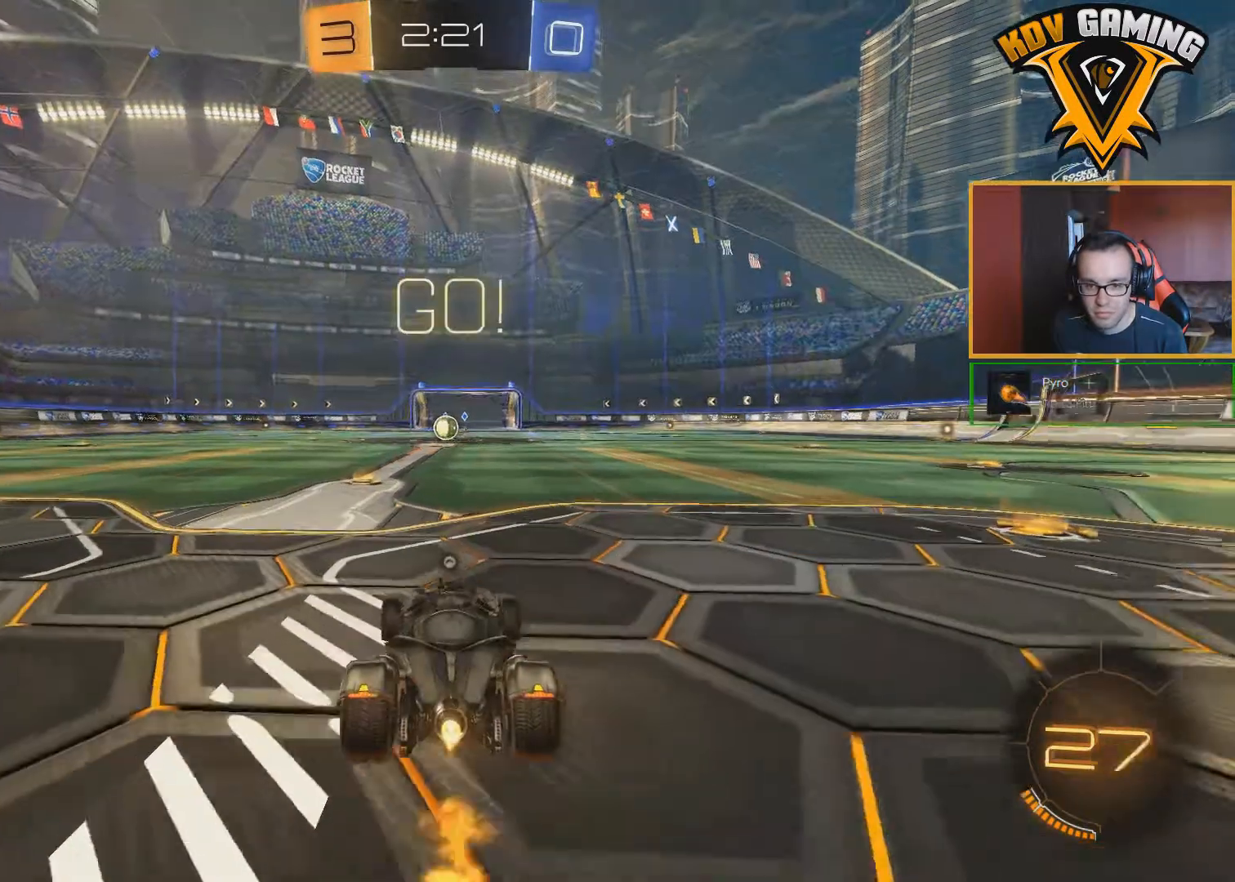
{"buttons": ["R2"], "left_stick": "center", "right_stick": "center", "events": [[217, "A", "down"], [217, "left_stick", "up"], [300, "A", "up"], [350, "A", "down"], [433, "A", "up"], [483, "left_stick", "center"], [500, "B", "up"]]}
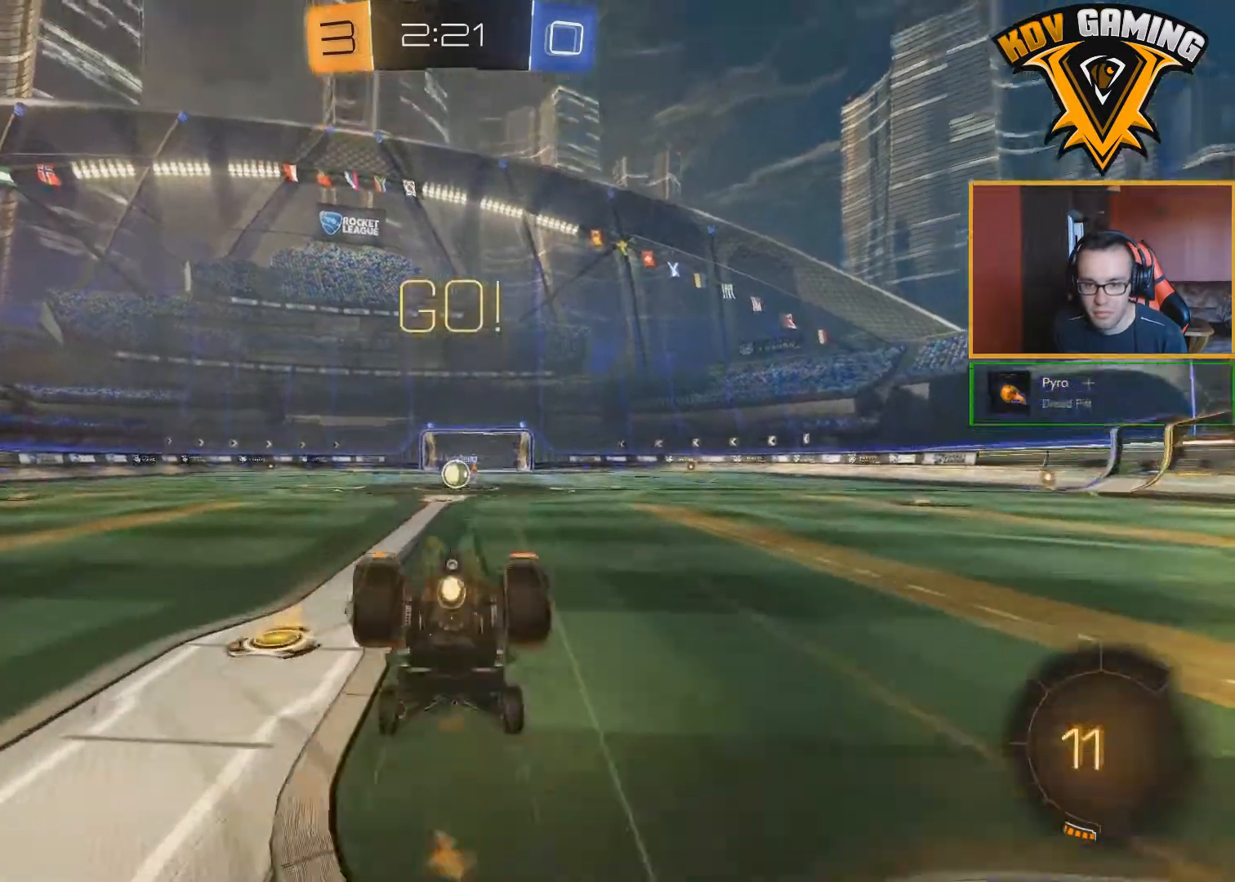
{"buttons": ["R2"], "left_stick": "center", "right_stick": "center", "events": []}
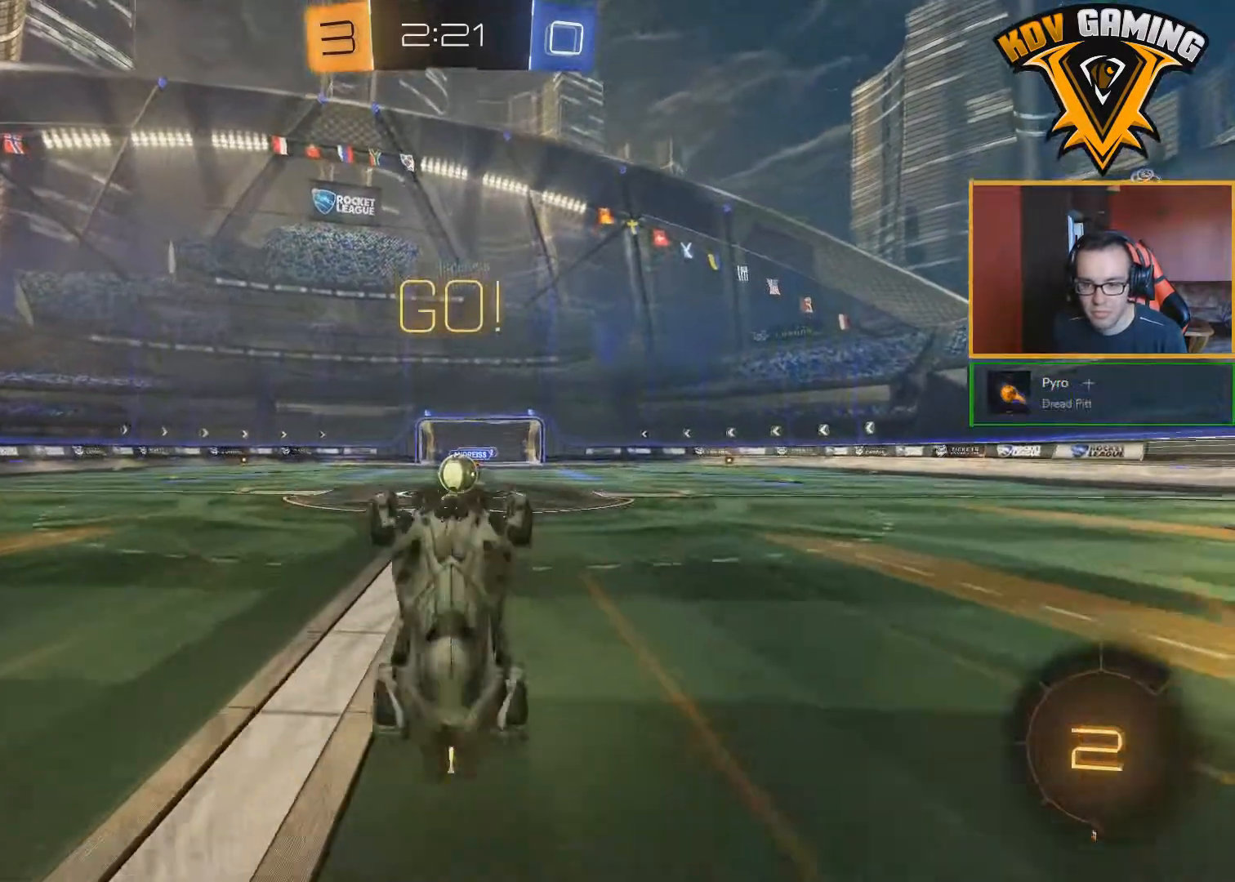
{"buttons": ["B", "R2"], "left_stick": "center", "right_stick": "center", "events": [[300, "left_stick", "down-right"], [383, "B", "down"], [433, "left_stick", "center"]]}
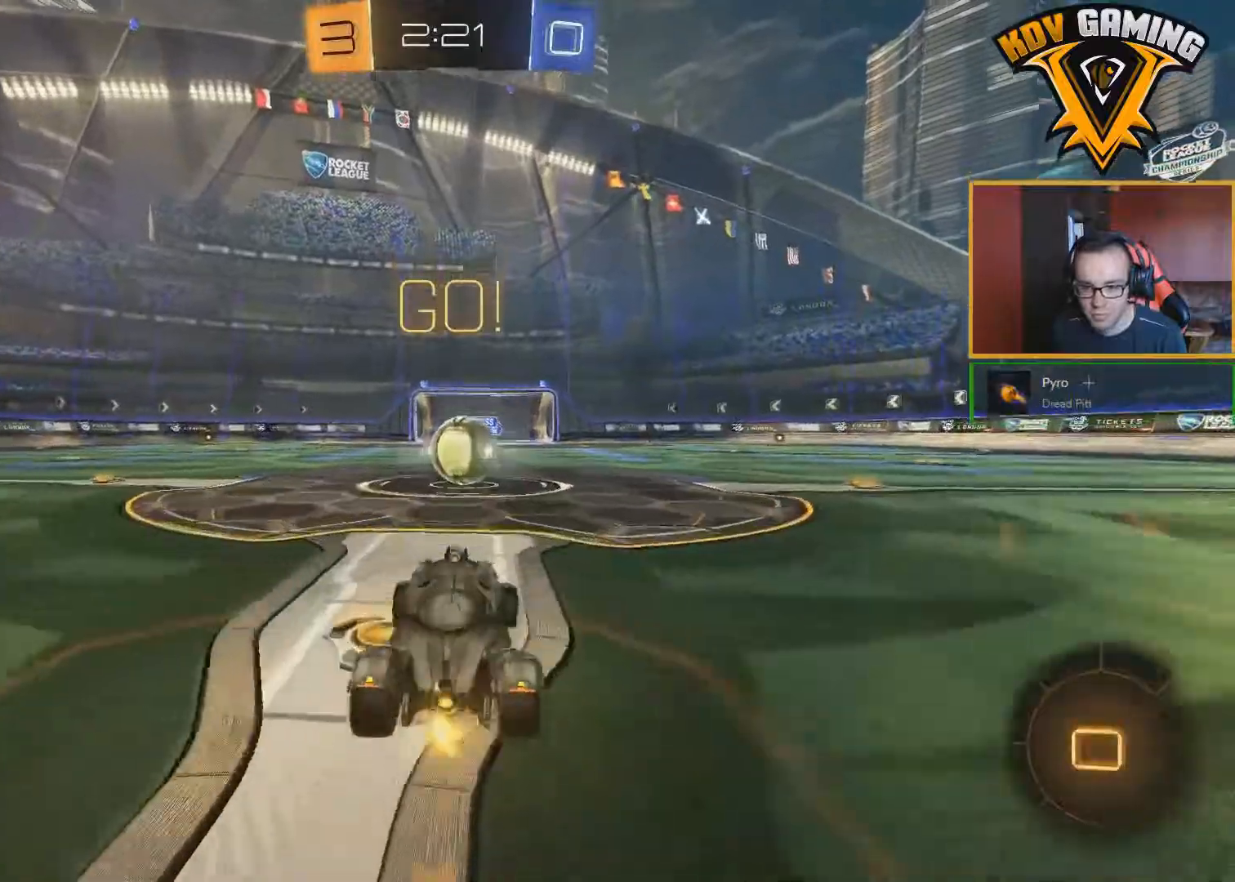
{"buttons": ["A", "B", "R2"], "left_stick": "up", "right_stick": "center", "events": [[83, "left_stick", "down"], [133, "A", "down"], [267, "A", "up"], [267, "left_stick", "up"], [333, "A", "down"]]}
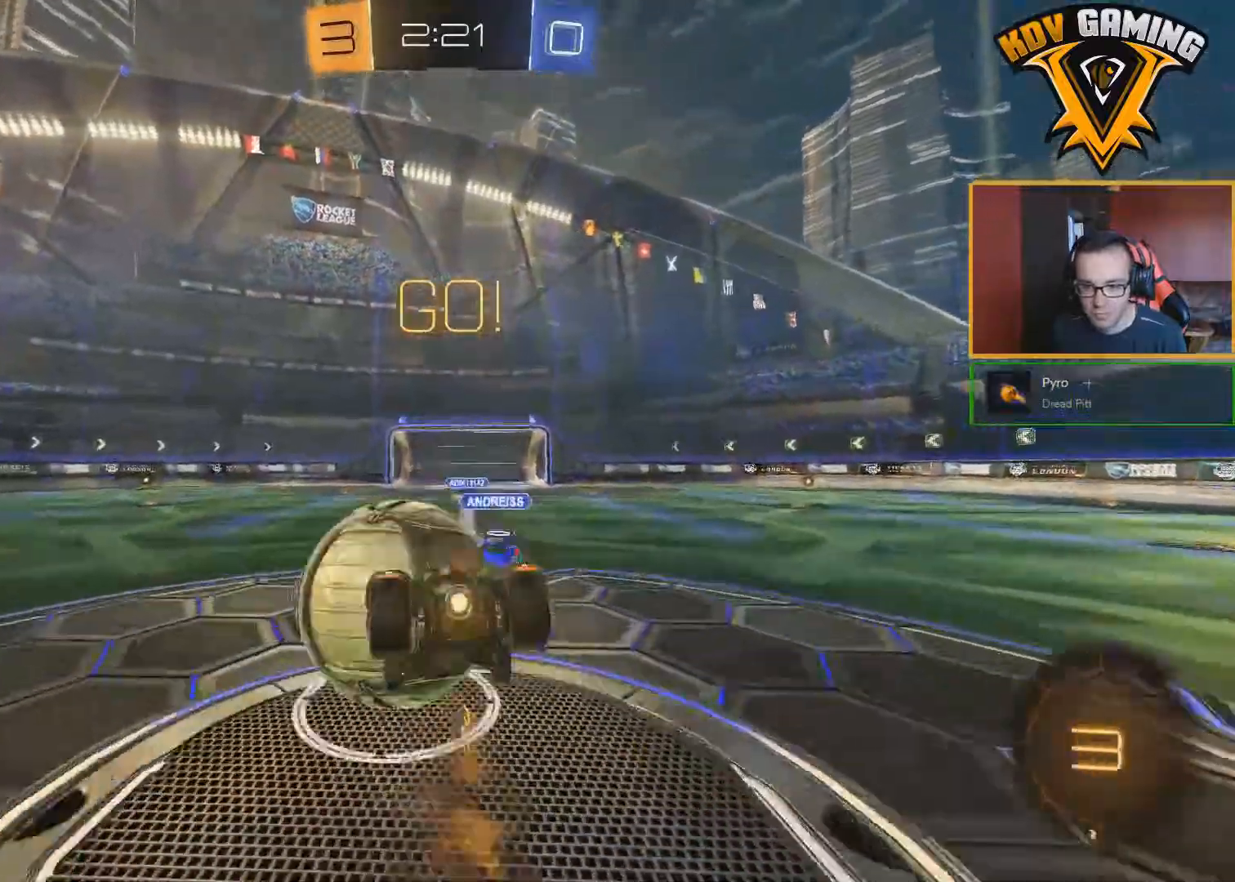
{"buttons": ["R2"], "left_stick": "up", "right_stick": "center", "events": [[183, "A", "up"], [267, "B", "up"], [350, "Y", "down"], [483, "Y", "up"]]}
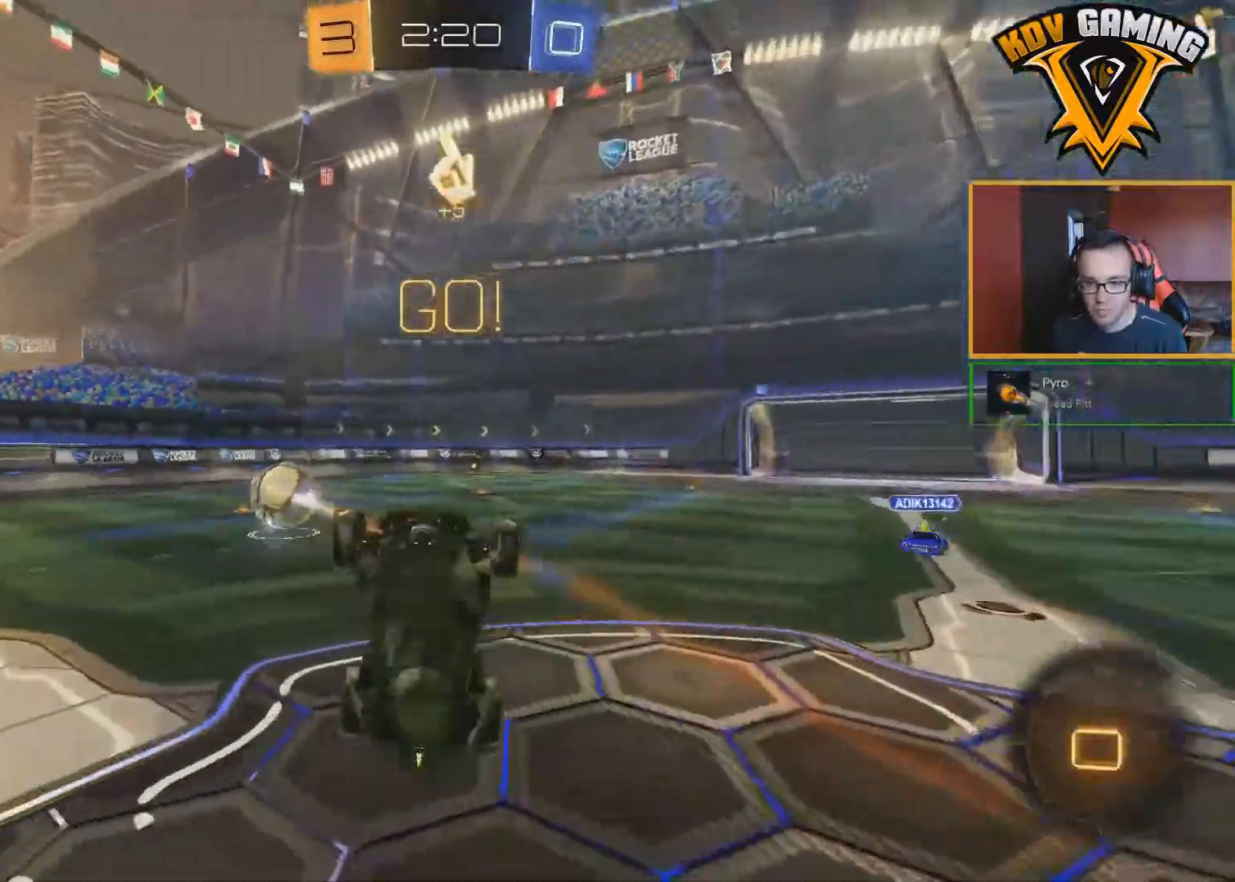
{"buttons": ["R2"], "left_stick": "center", "right_stick": "center", "events": [[67, "left_stick", "up-left"], [167, "left_stick", "left"], [333, "left_stick", "down-left"], [483, "left_stick", "center"]]}
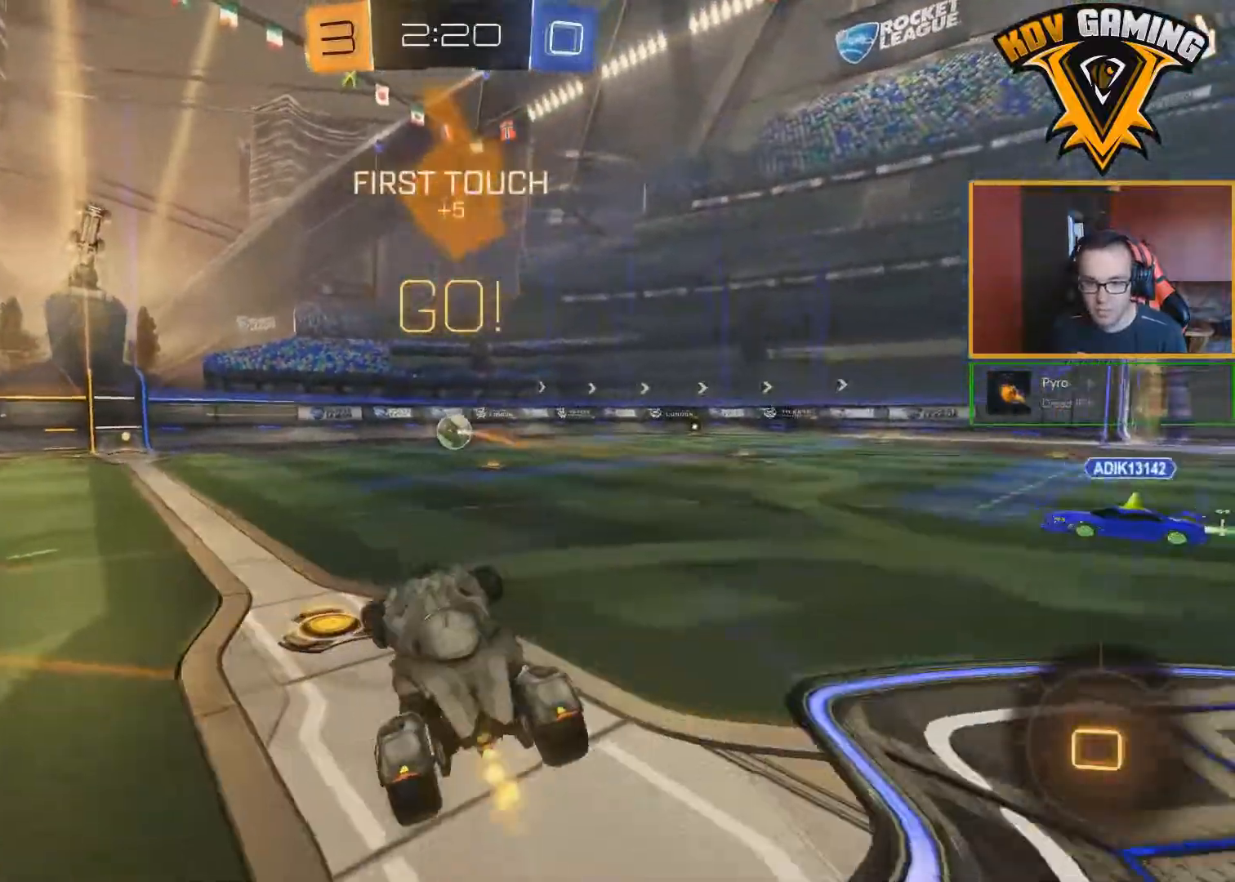
{"buttons": ["B", "R2"], "left_stick": "up-right", "right_stick": "center", "events": [[33, "B", "down"], [350, "left_stick", "down-right"], [400, "A", "down"], [417, "left_stick", "up-right"], [483, "A", "up"]]}
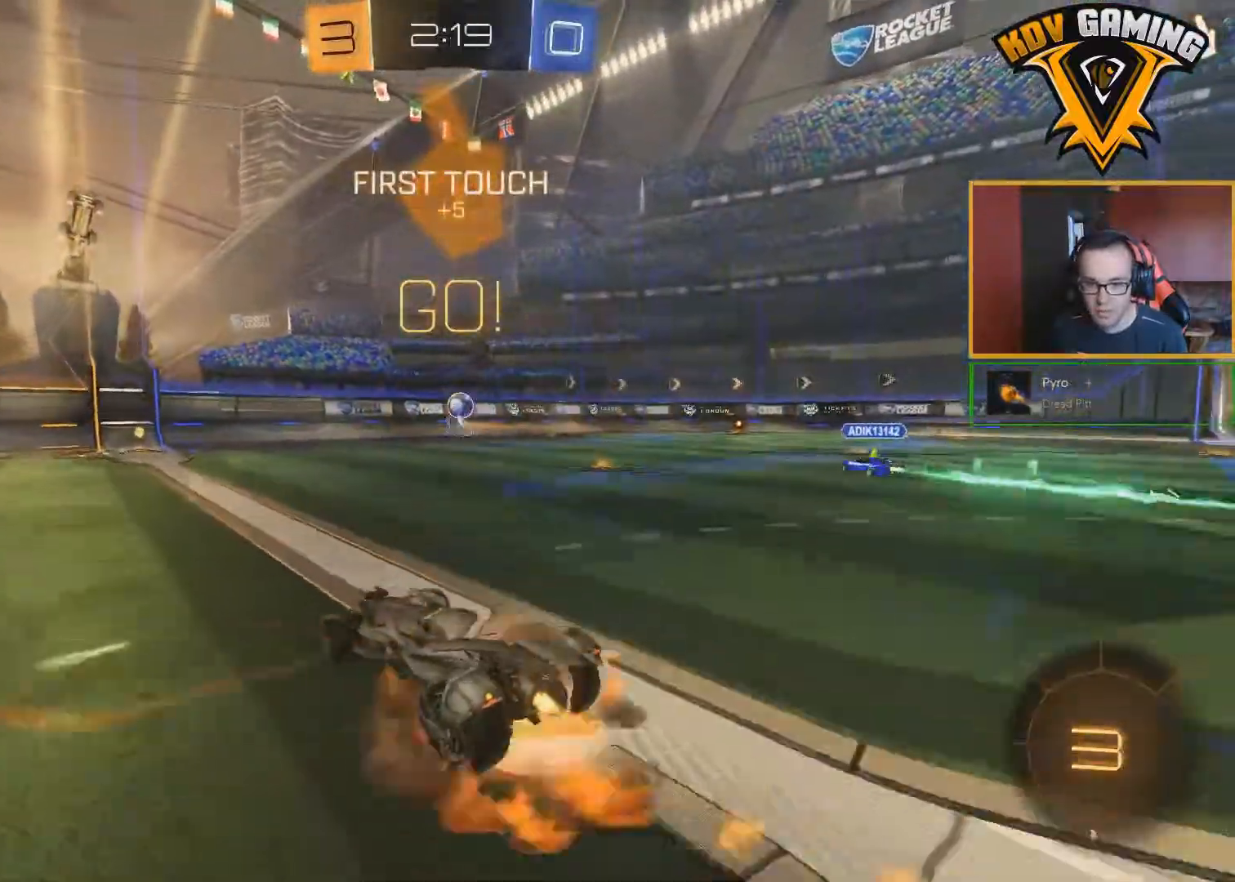
{"buttons": ["R2"], "left_stick": "center", "right_stick": "center", "events": [[33, "A", "down"], [133, "A", "up"], [183, "left_stick", "center"], [200, "B", "up"]]}
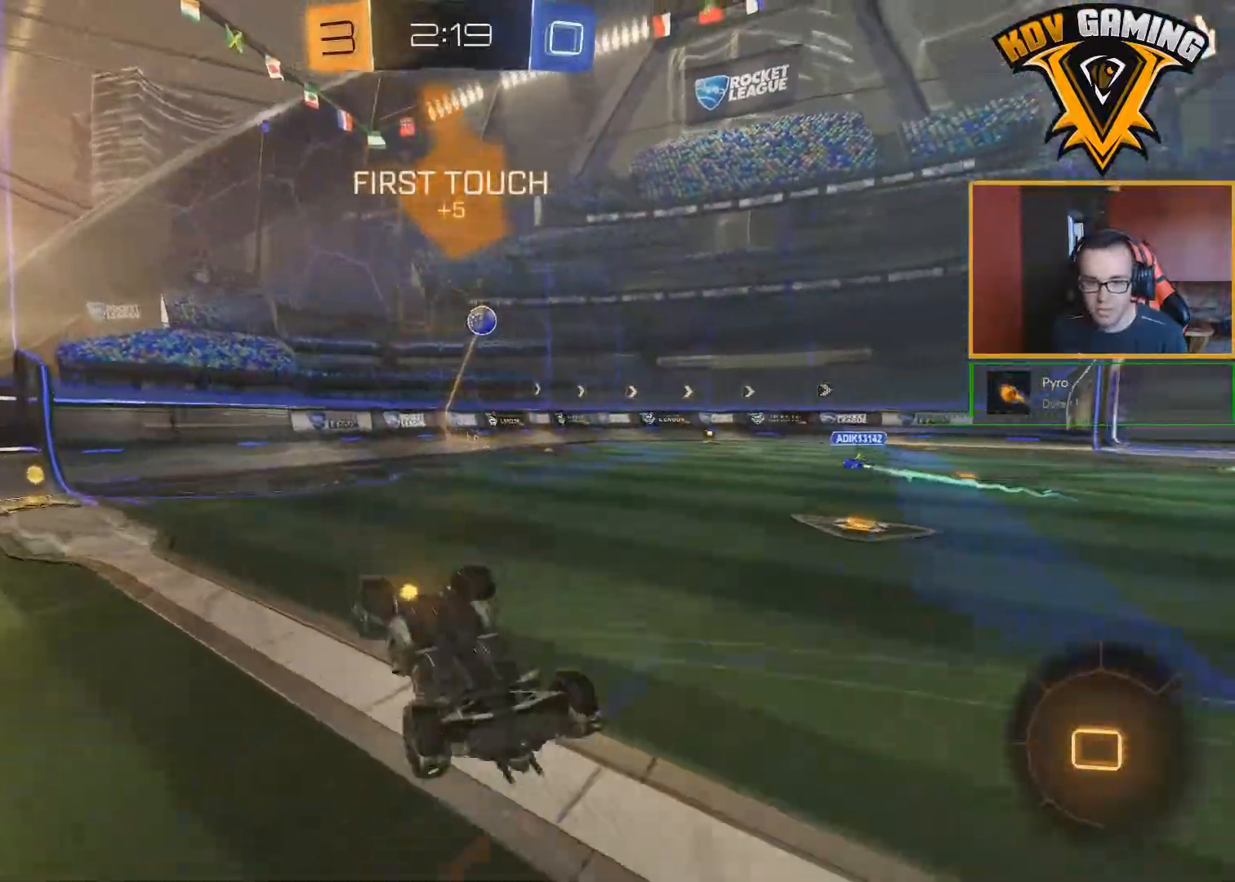
{"buttons": ["R2"], "left_stick": "left", "right_stick": "center", "events": [[267, "left_stick", "left"]]}
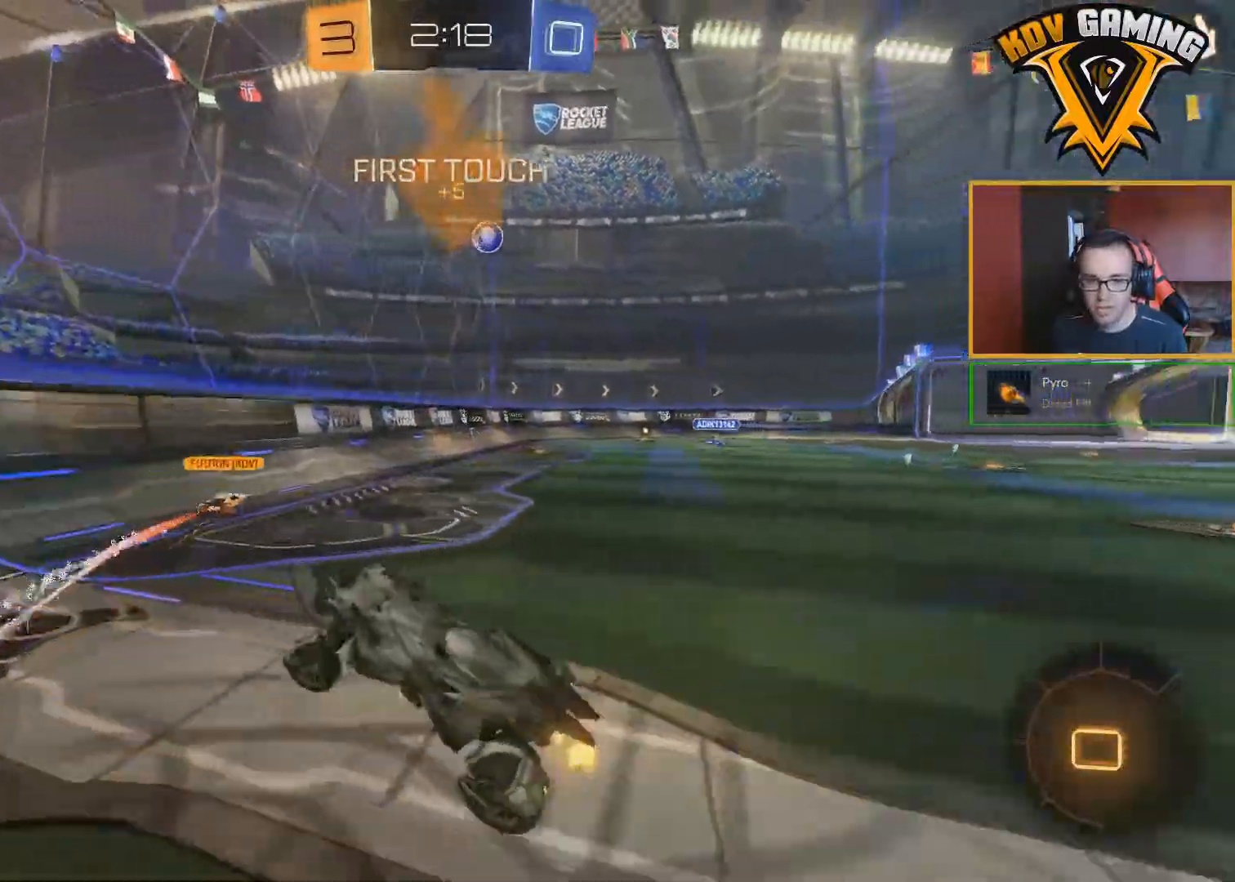
{"buttons": ["R2"], "left_stick": "left", "right_stick": "center", "events": []}
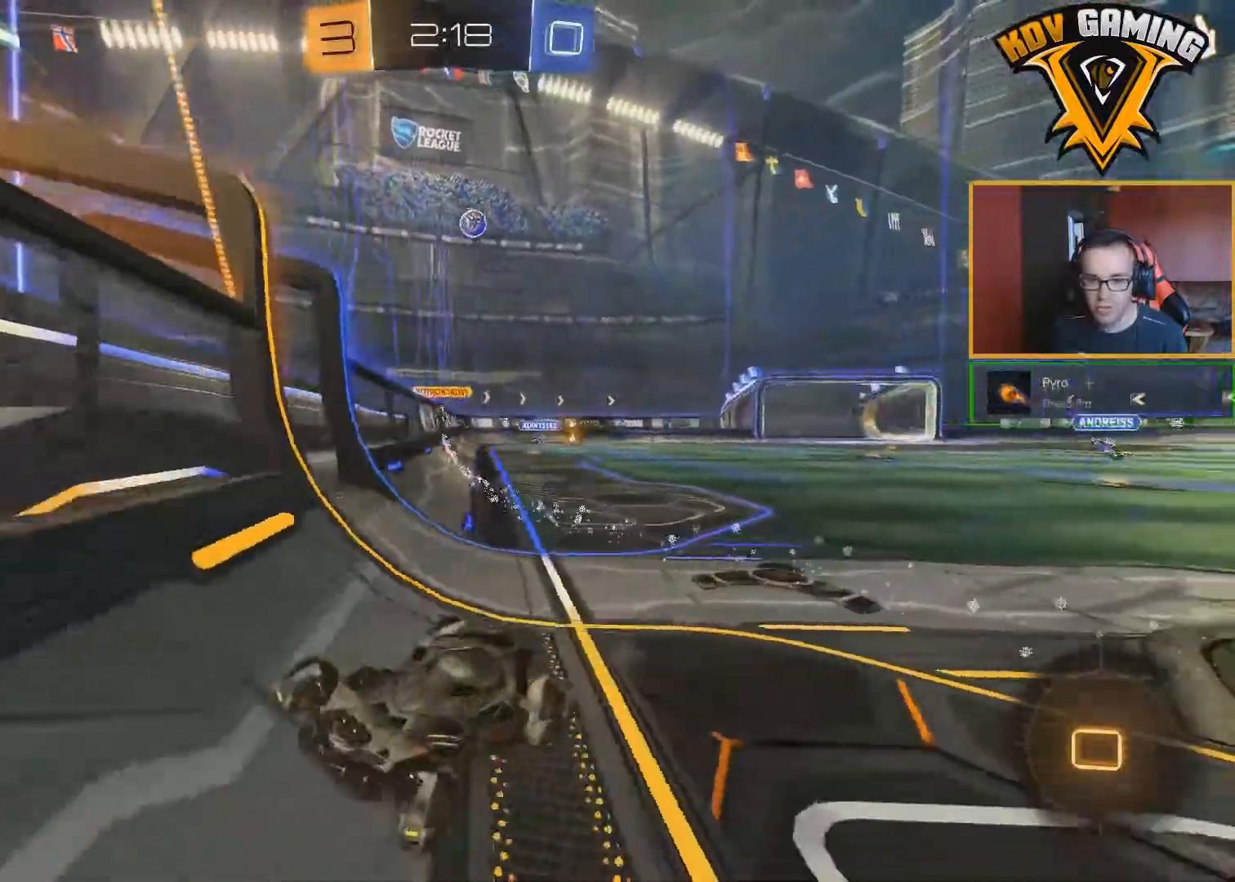
{"buttons": ["Y", "R2"], "left_stick": "center", "right_stick": "center", "events": [[150, "A", "down"], [150, "left_stick", "up"], [183, "A", "up"], [233, "A", "down"], [317, "A", "up"], [400, "left_stick", "center"], [483, "Y", "down"]]}
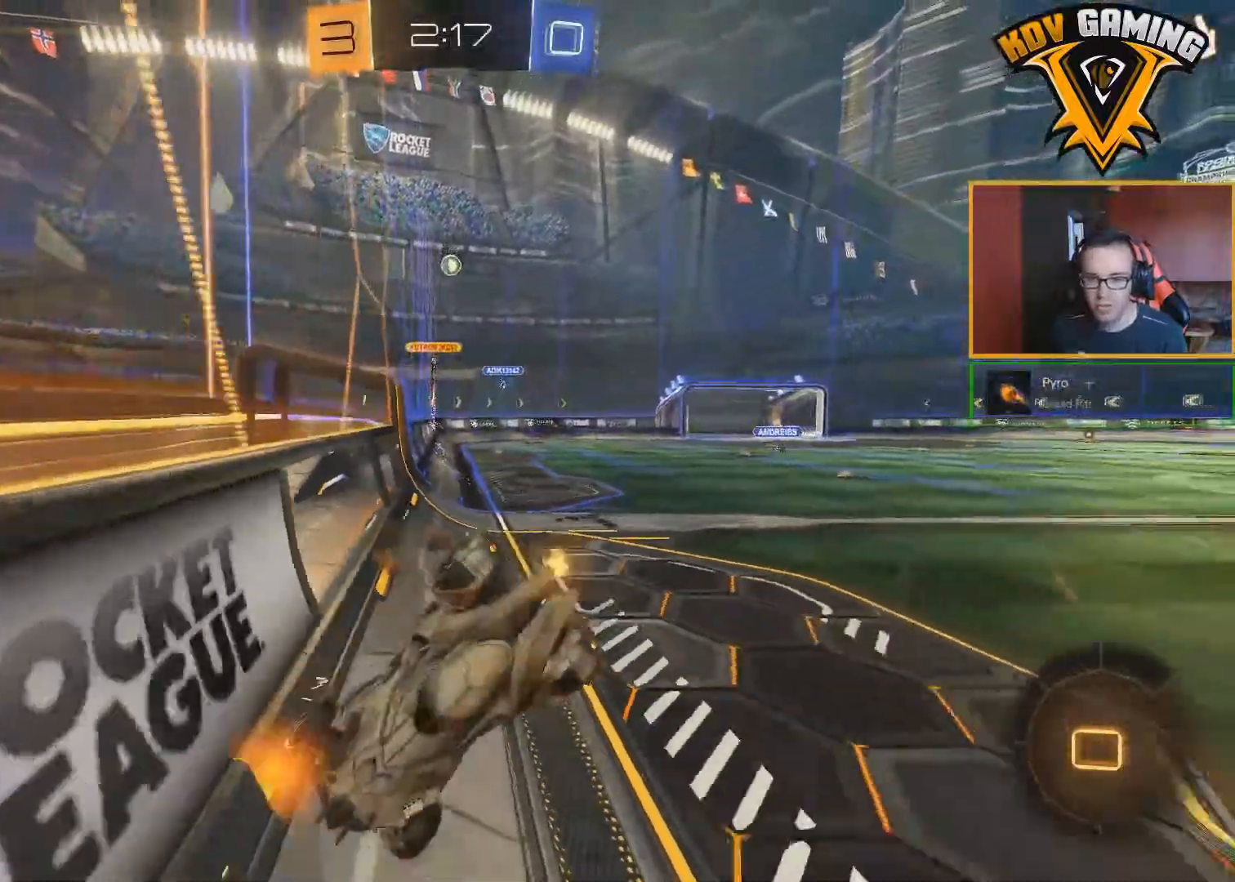
{"buttons": ["R2"], "left_stick": "center", "right_stick": "center", "events": [[83, "Y", "up"]]}
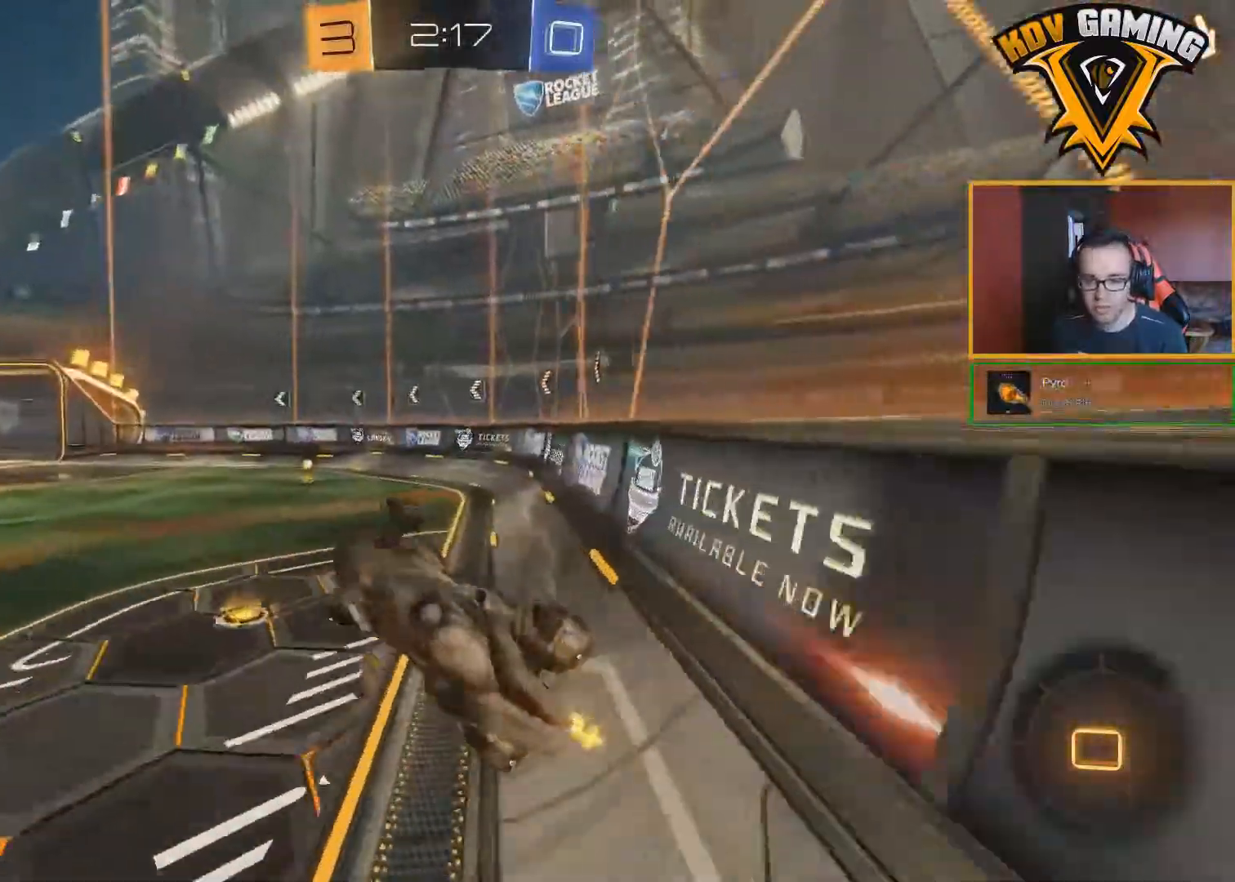
{"buttons": ["R2"], "left_stick": "left", "right_stick": "center", "events": [[433, "left_stick", "left"]]}